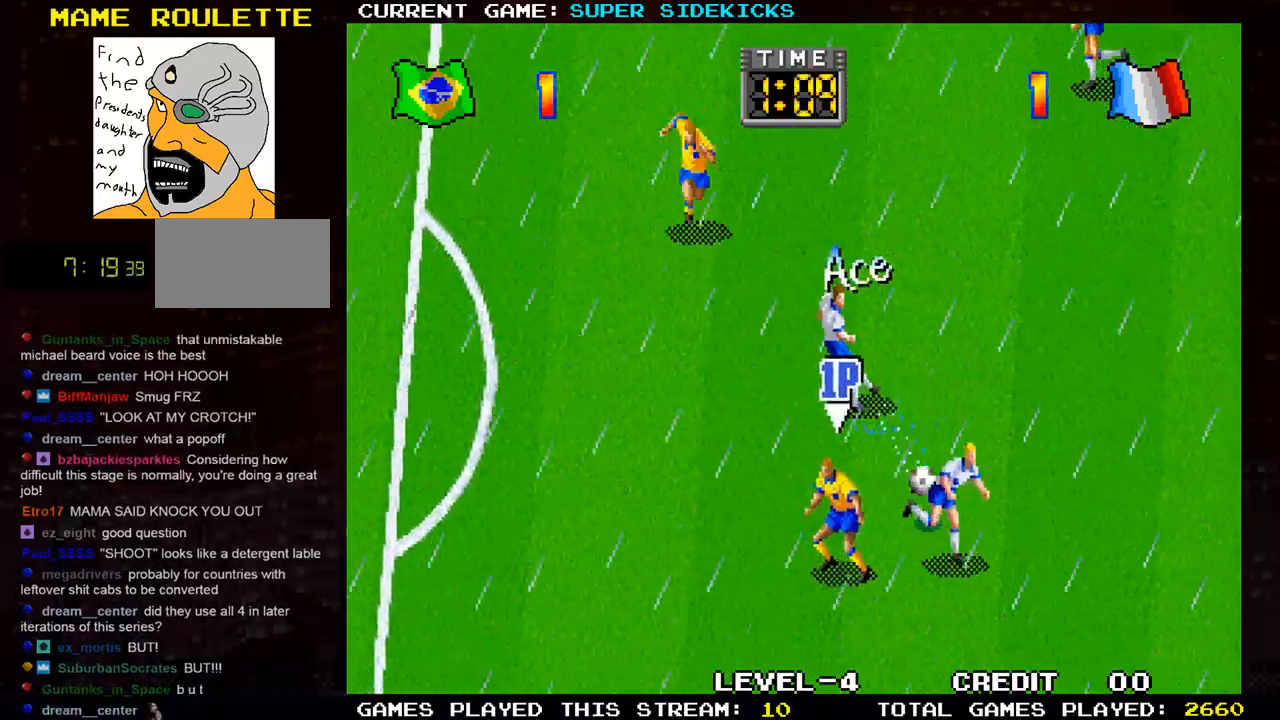
Gameplay with a controller (arcade stick); each line is a JSON object with the inputs held at the frame after it. "events" lists button and stick changes between this image and that frame as [ms after this image, input, new state], when the widget could be followed in between. Not read: L3 R3.
{"buttons": ["TRIANGLE"], "left_stick": "up", "events": [[66, "left_stick", "down-right"], [233, "left_stick", "right"], [417, "TRIANGLE", "down"], [483, "left_stick", "up"]]}
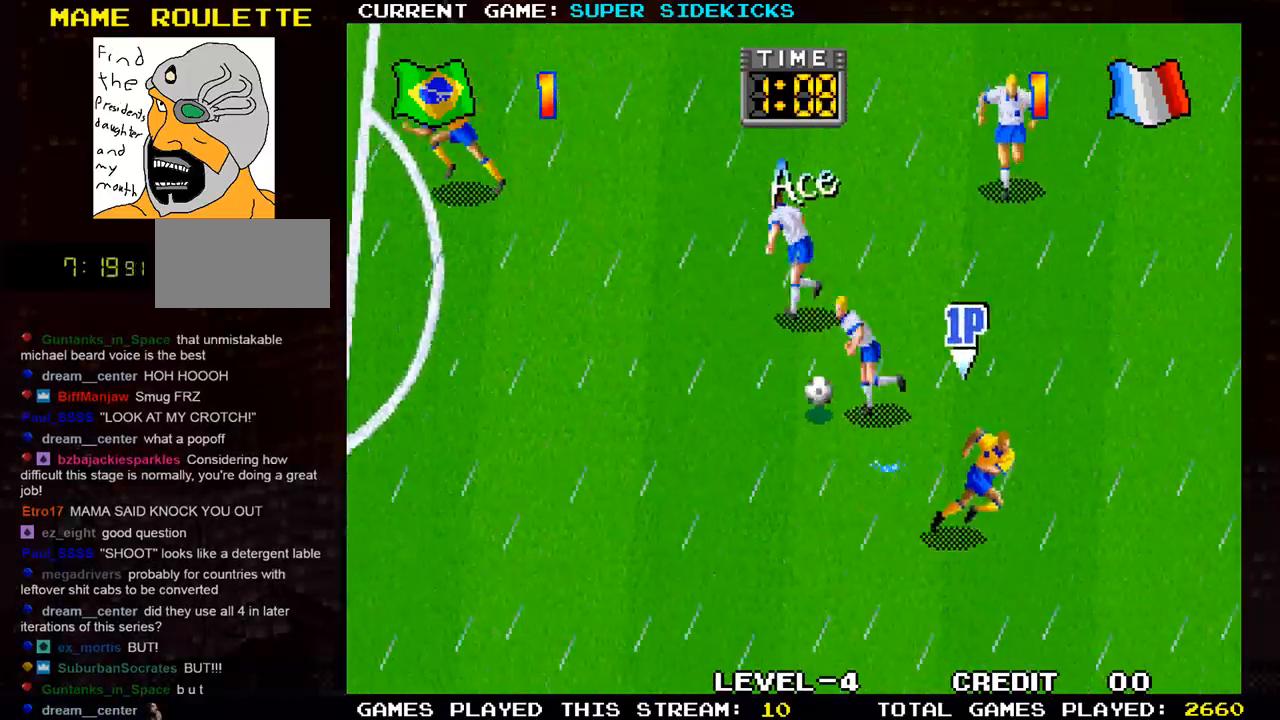
{"buttons": [], "left_stick": "down-right", "events": [[17, "TRIANGLE", "up"], [84, "left_stick", "up-left"], [350, "left_stick", "down-right"]]}
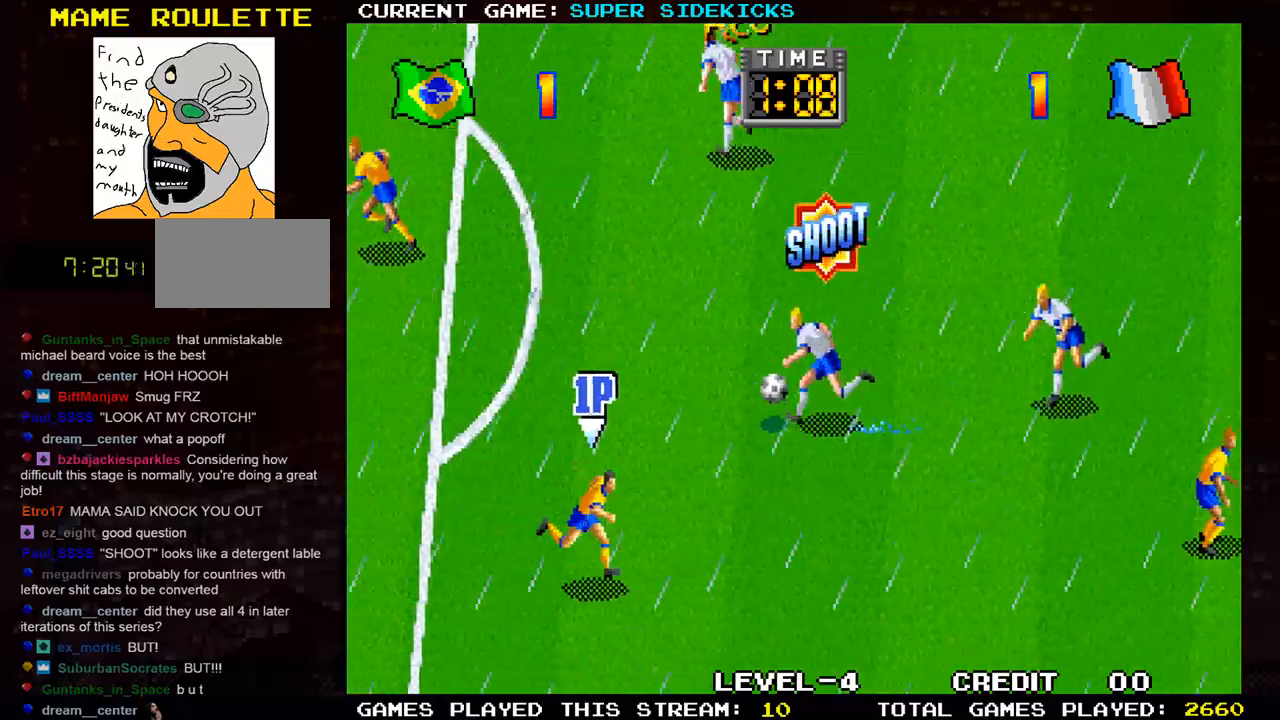
{"buttons": [], "left_stick": "up", "events": [[383, "left_stick", "up"]]}
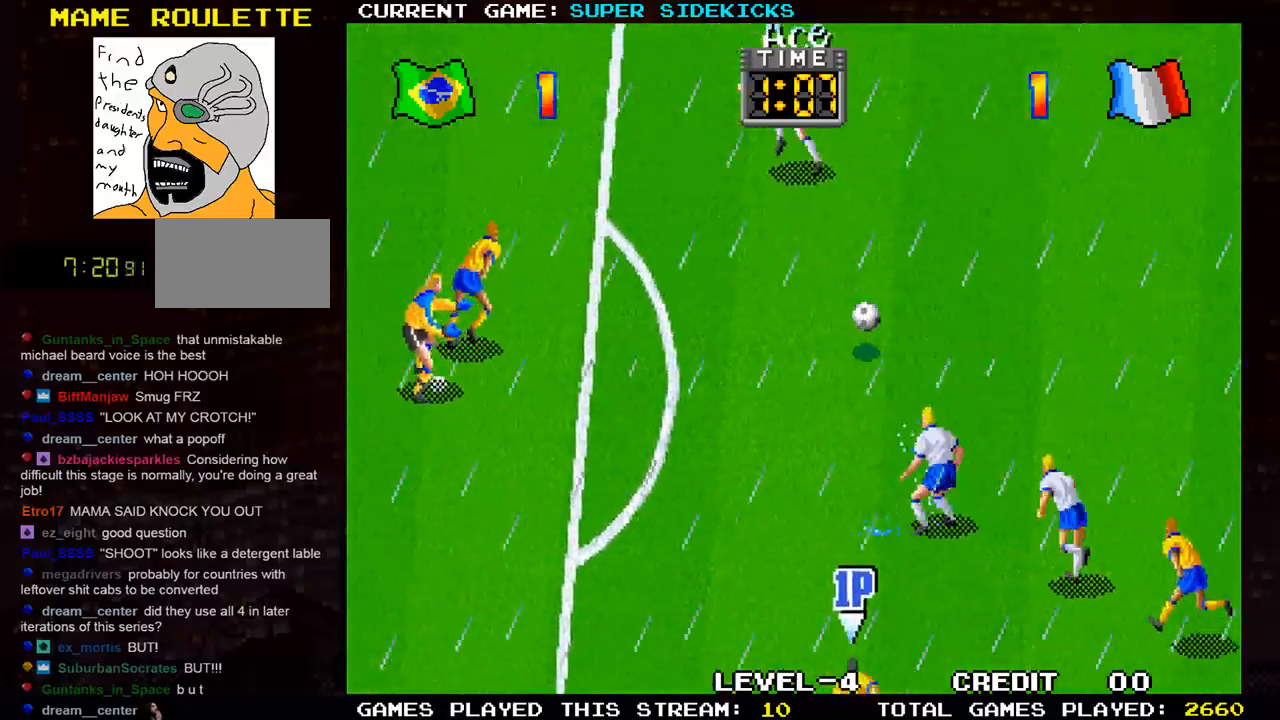
{"buttons": [], "left_stick": "right", "events": [[434, "left_stick", "right"]]}
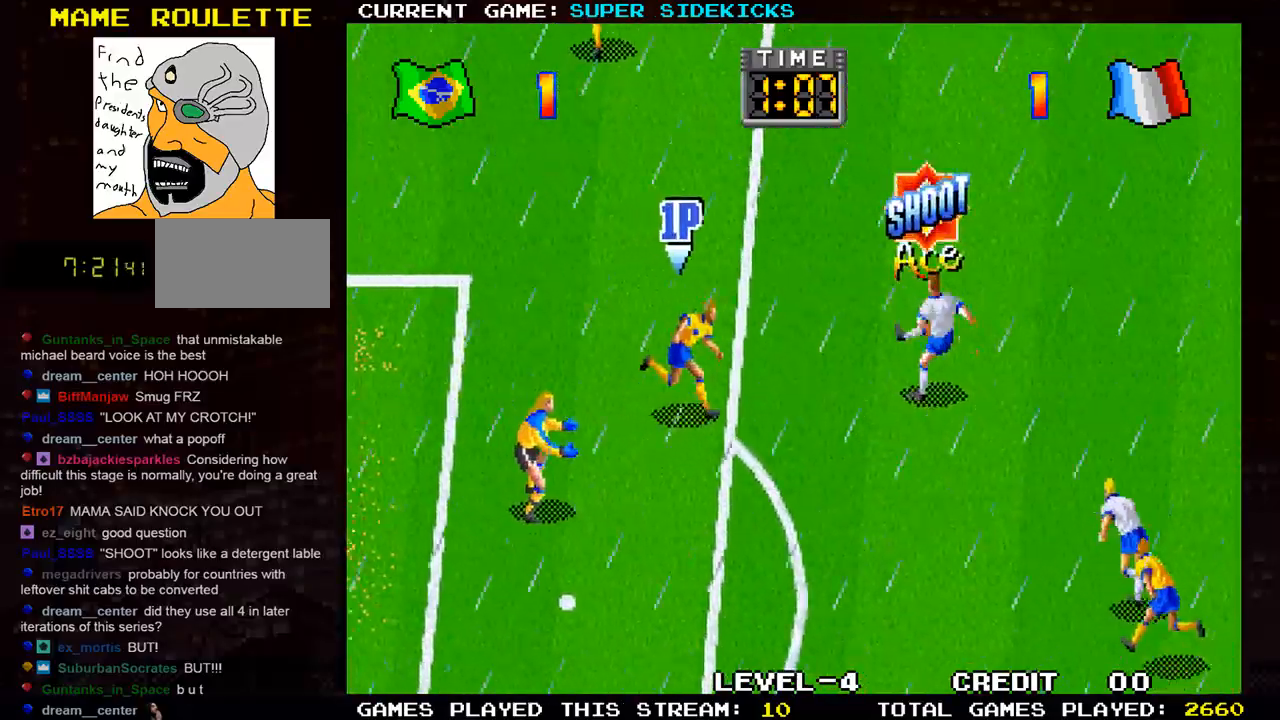
{"buttons": [], "left_stick": "down", "events": [[483, "left_stick", "down"]]}
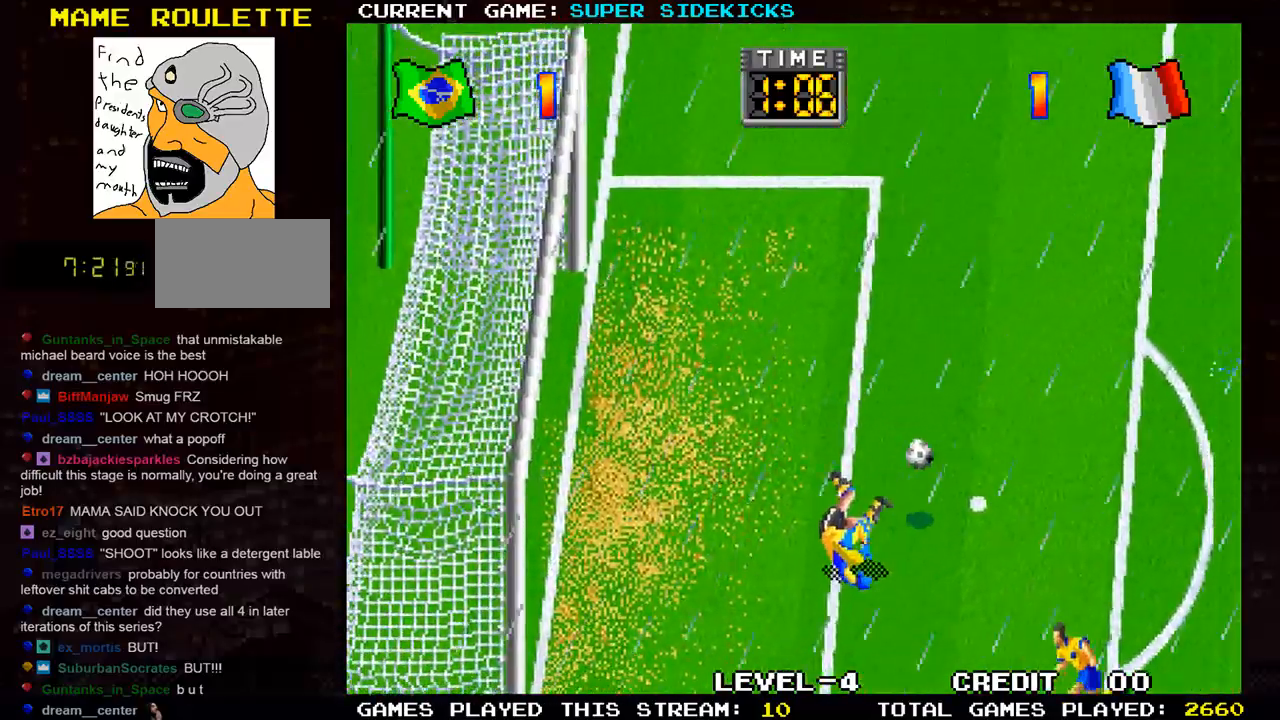
{"buttons": [], "left_stick": "up-right", "events": [[267, "left_stick", "left"], [350, "left_stick", "up"], [467, "left_stick", "up-right"]]}
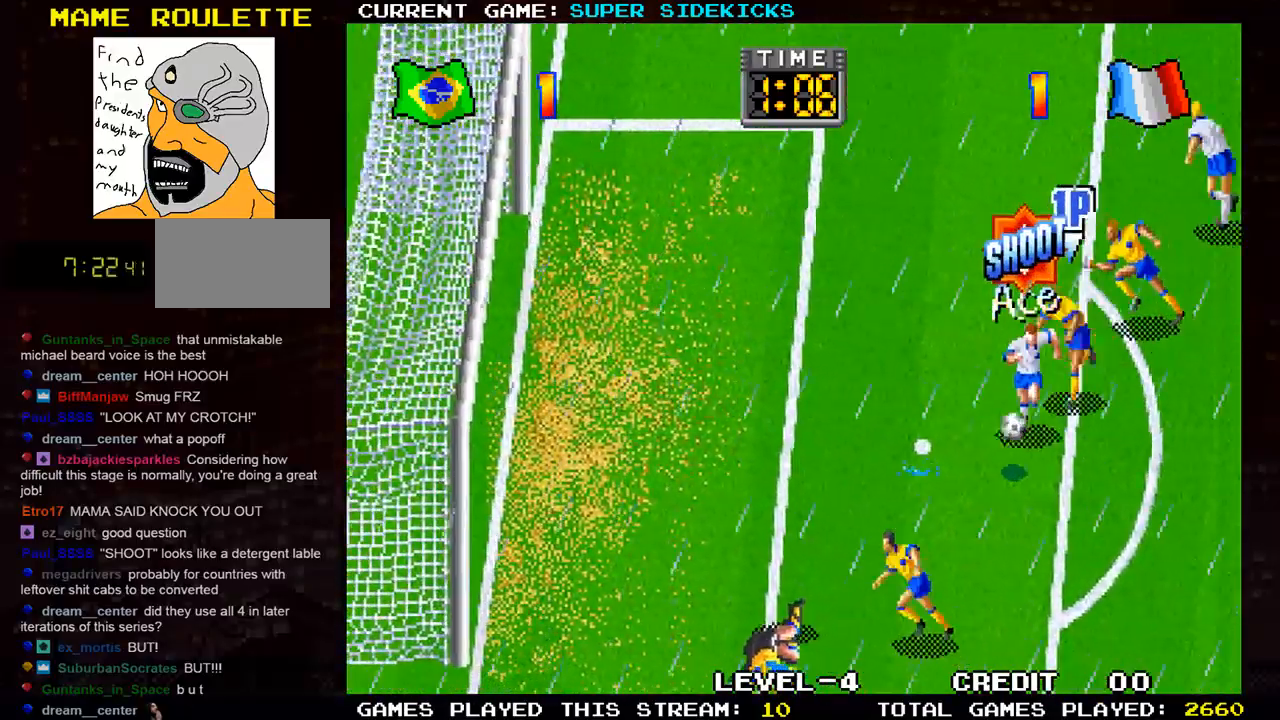
{"buttons": [], "left_stick": "up", "events": [[150, "left_stick", "up"]]}
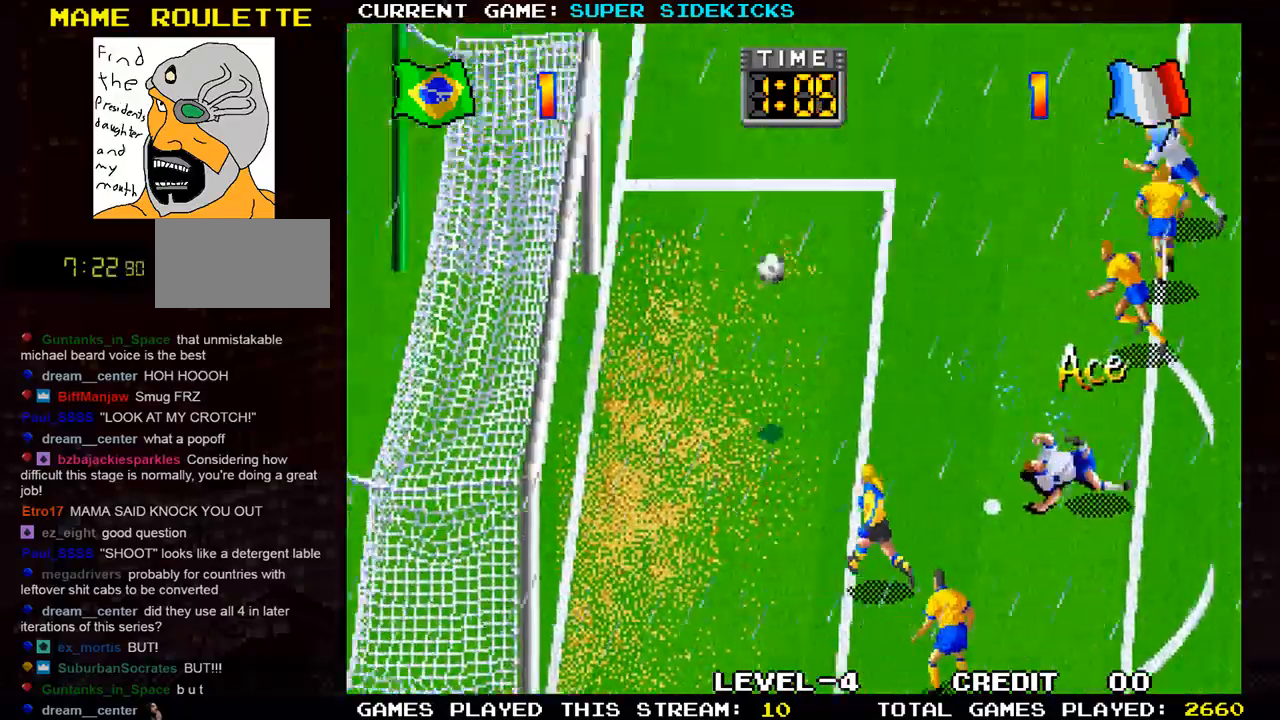
{"buttons": [], "left_stick": "center", "events": [[434, "left_stick", "center"]]}
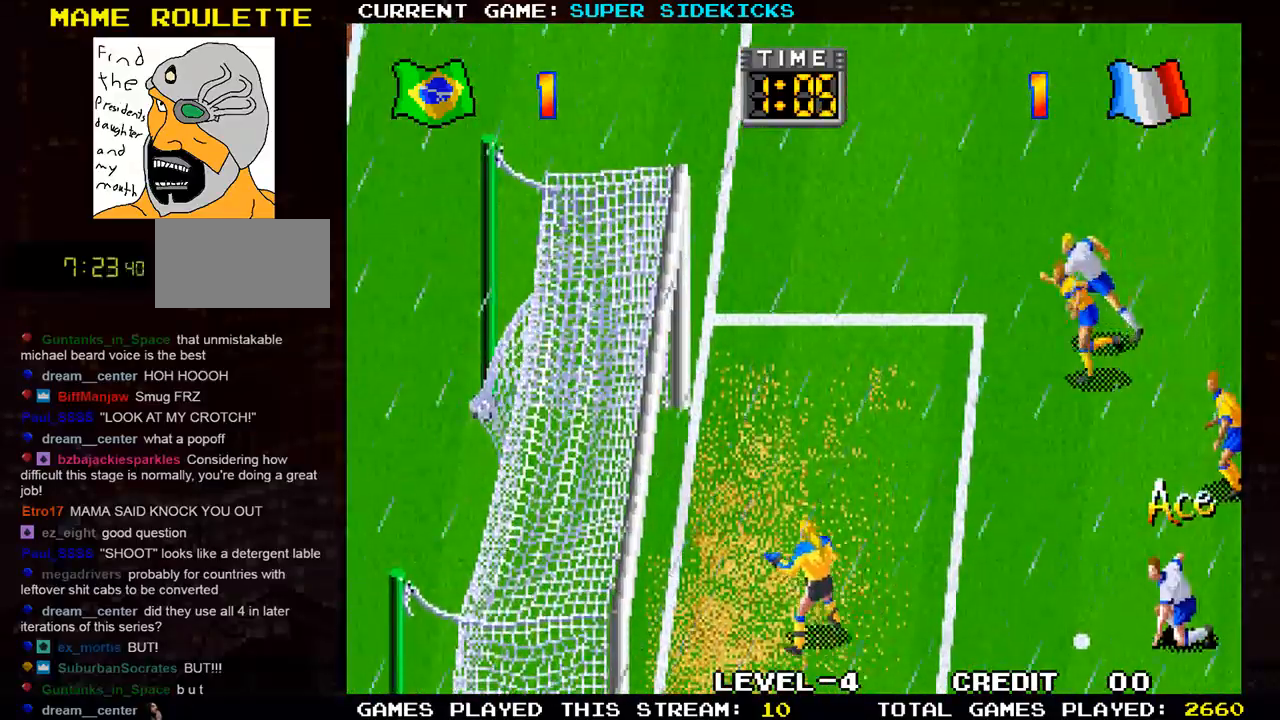
{"buttons": [], "left_stick": "center", "events": []}
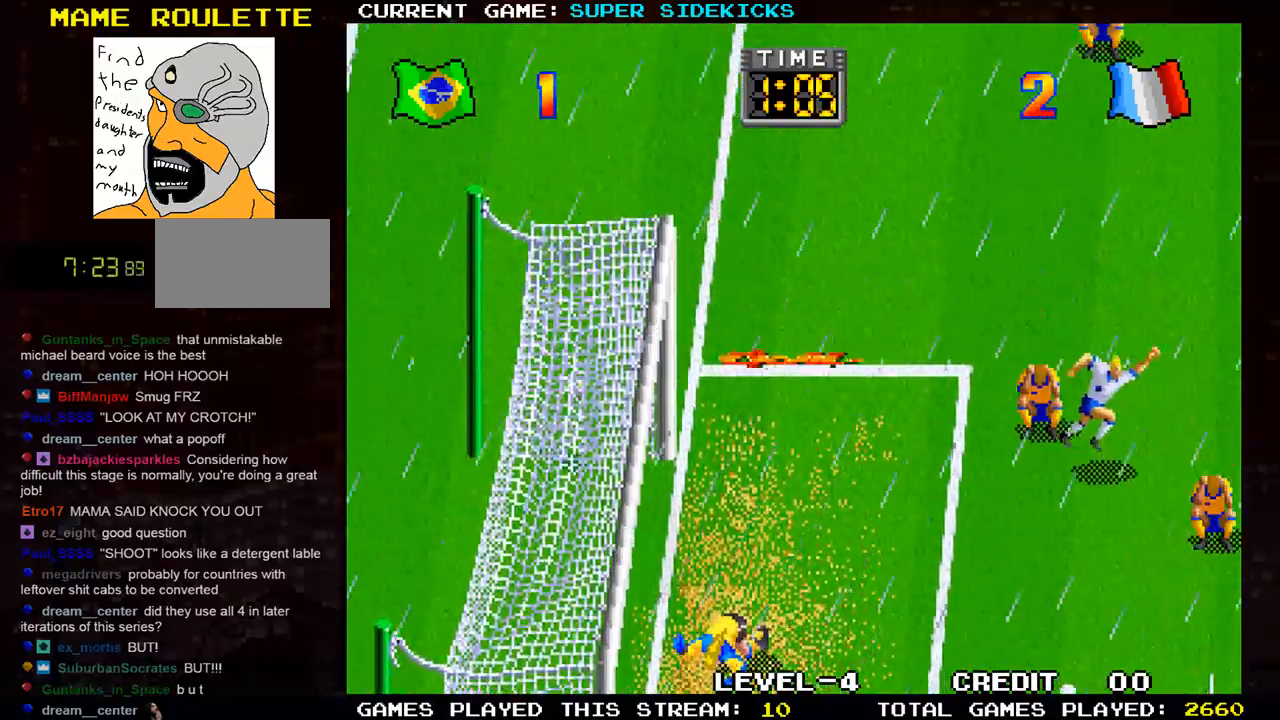
{"buttons": [], "left_stick": "center", "events": []}
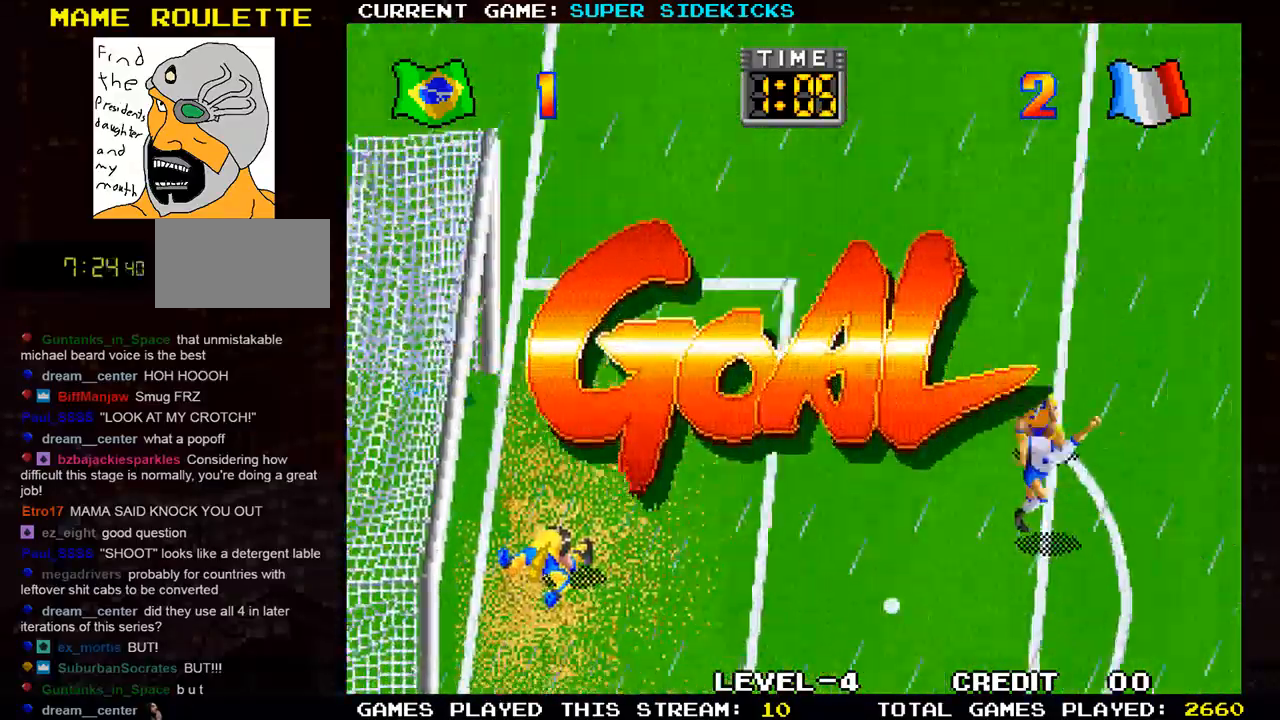
{"buttons": [], "left_stick": "center", "events": []}
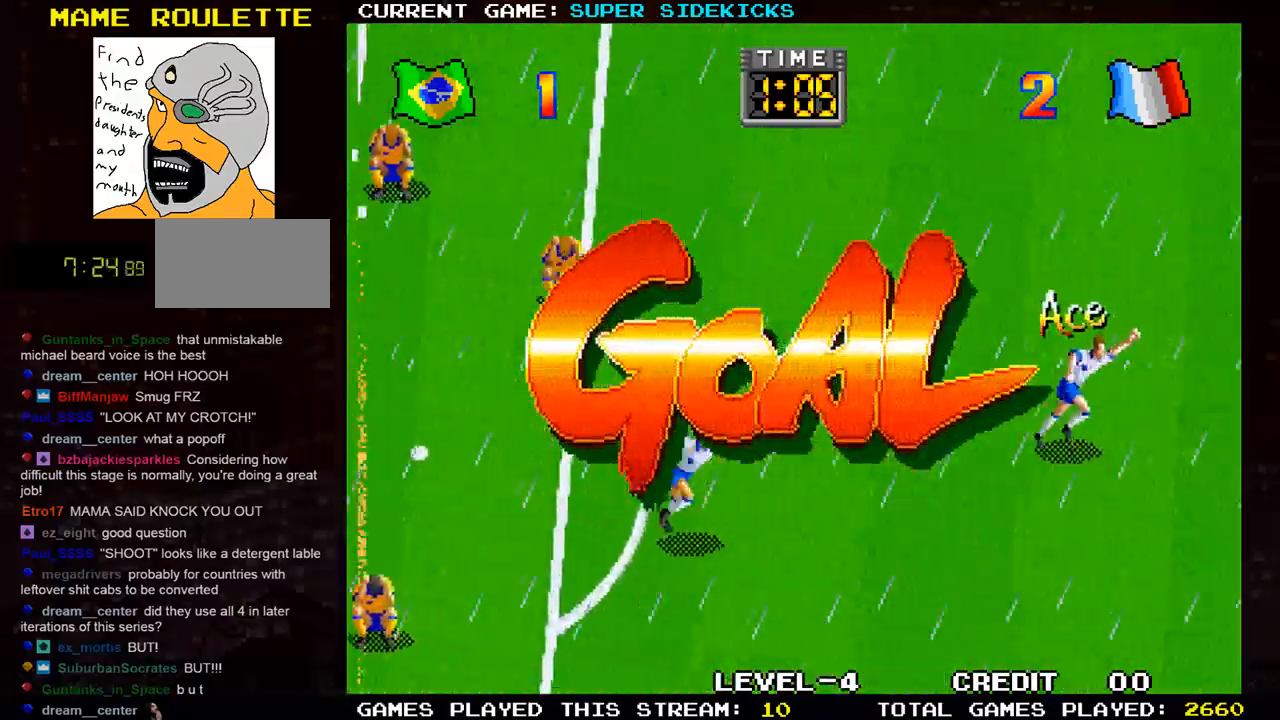
{"buttons": [], "left_stick": "center", "events": []}
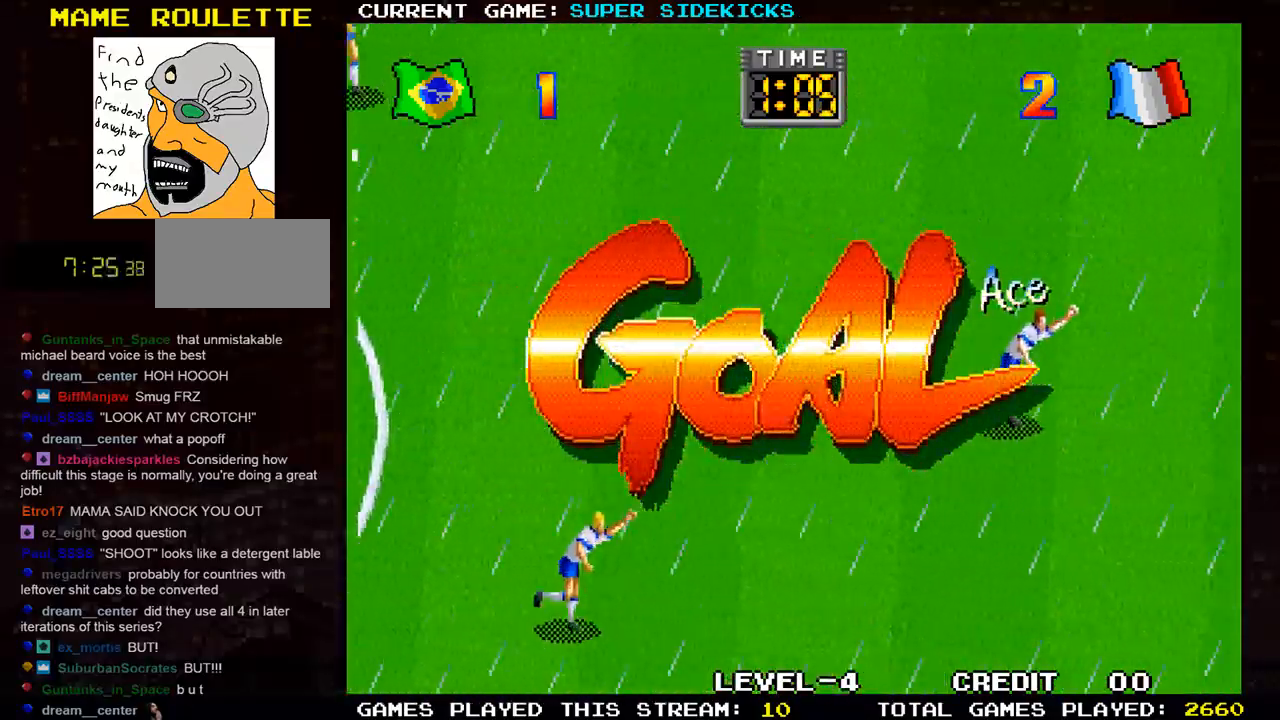
{"buttons": [], "left_stick": "center", "events": []}
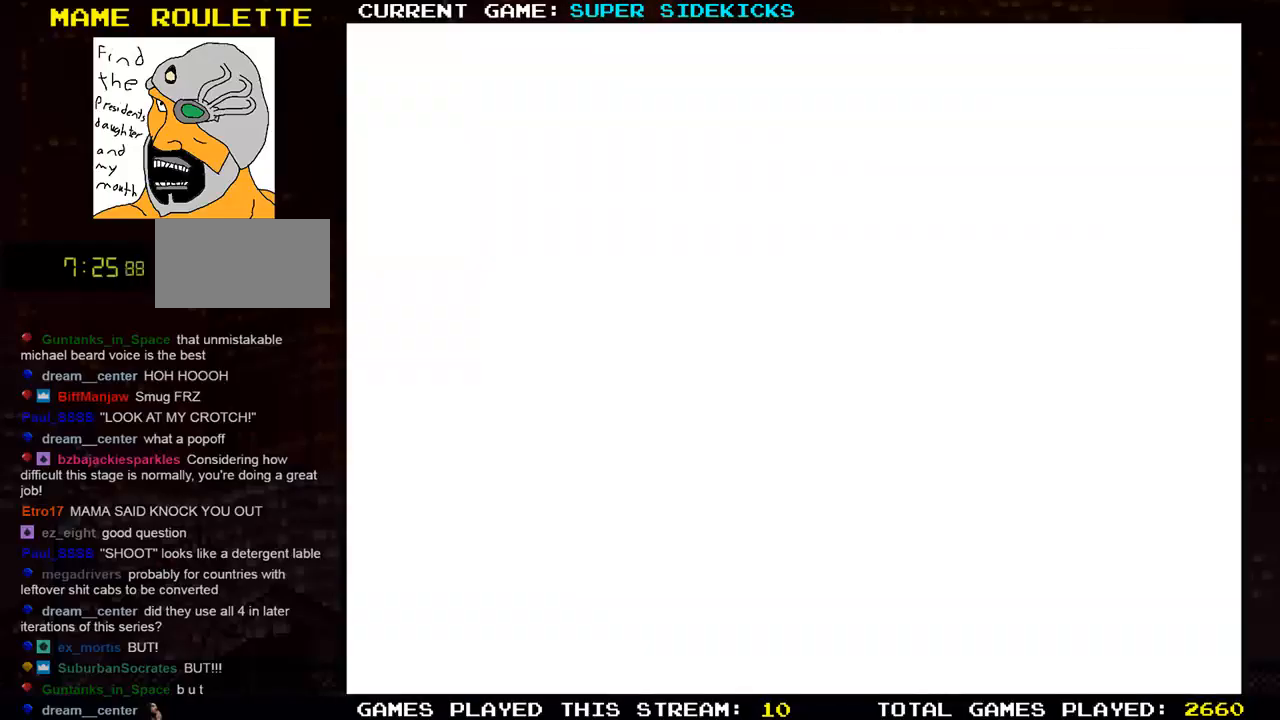
{"buttons": [], "left_stick": "center", "events": []}
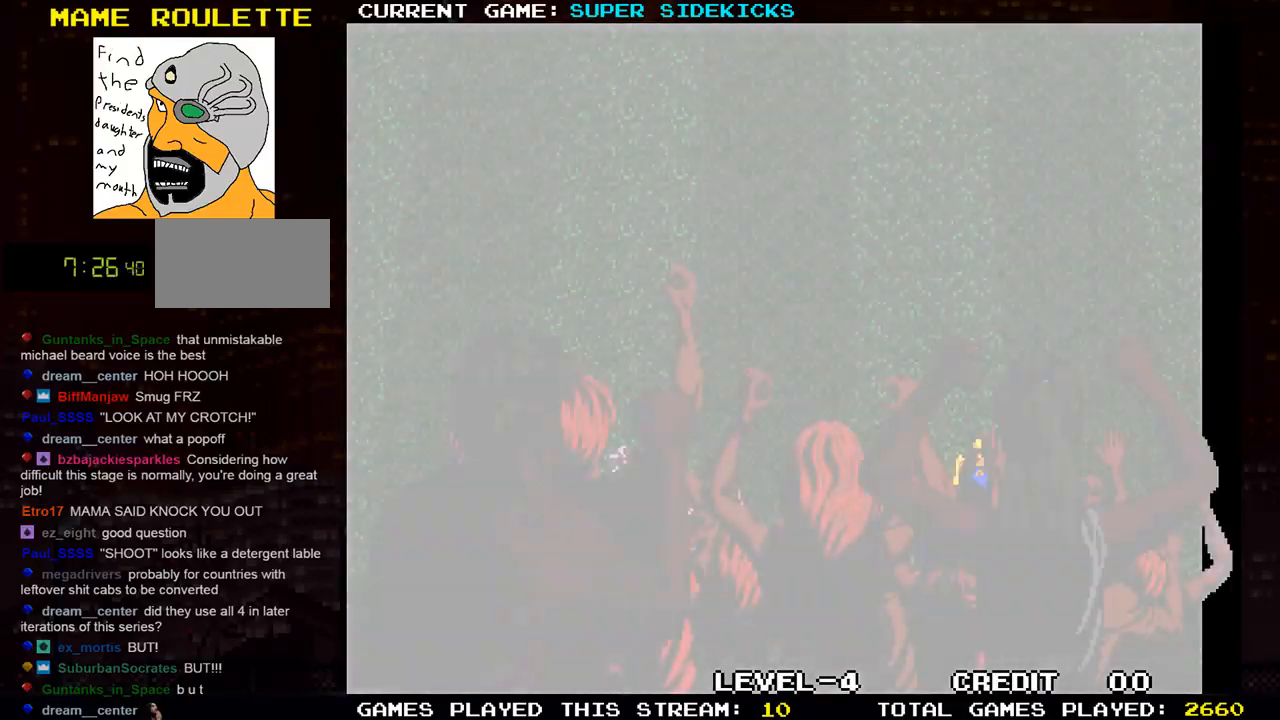
{"buttons": [], "left_stick": "center", "events": []}
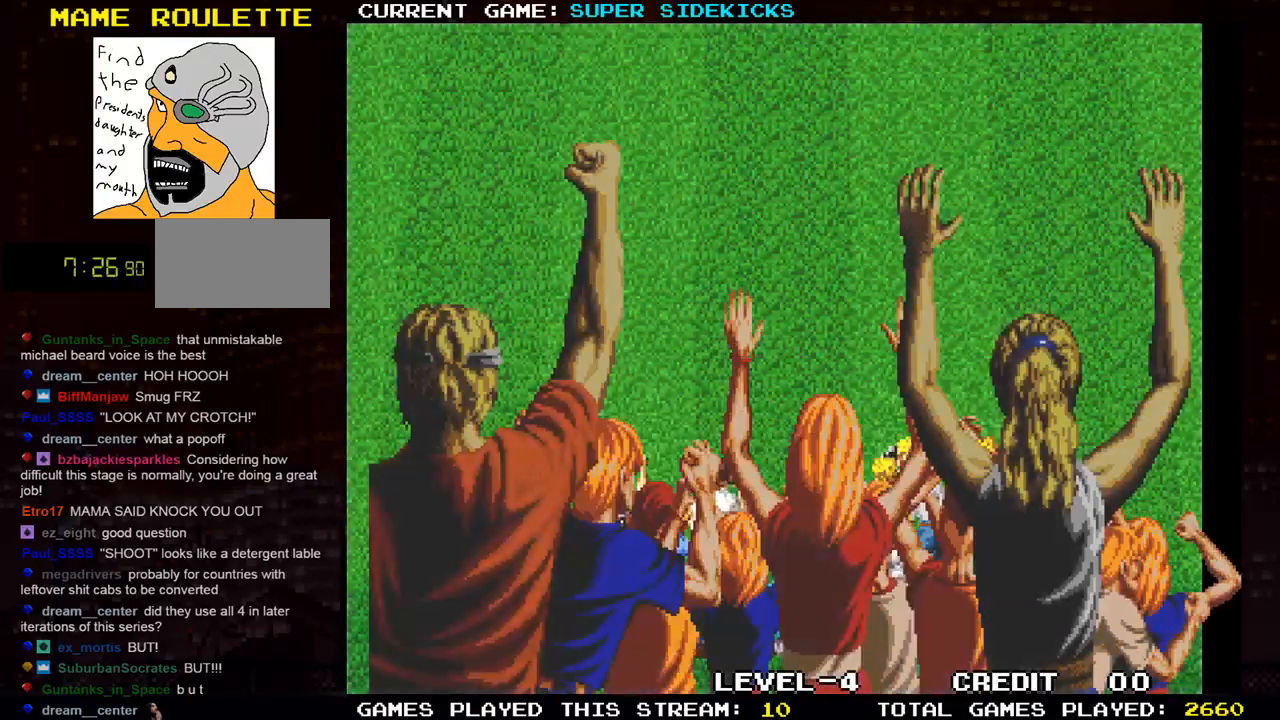
{"buttons": [], "left_stick": "center", "events": []}
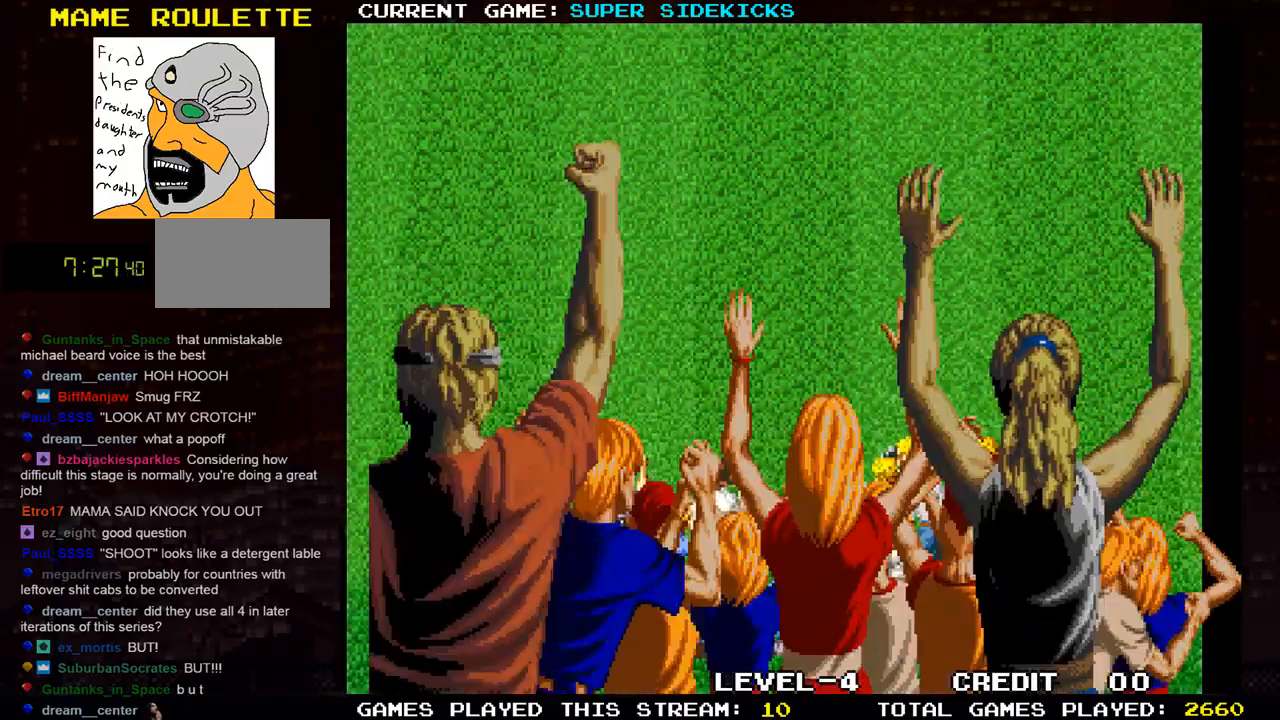
{"buttons": [], "left_stick": "center", "events": []}
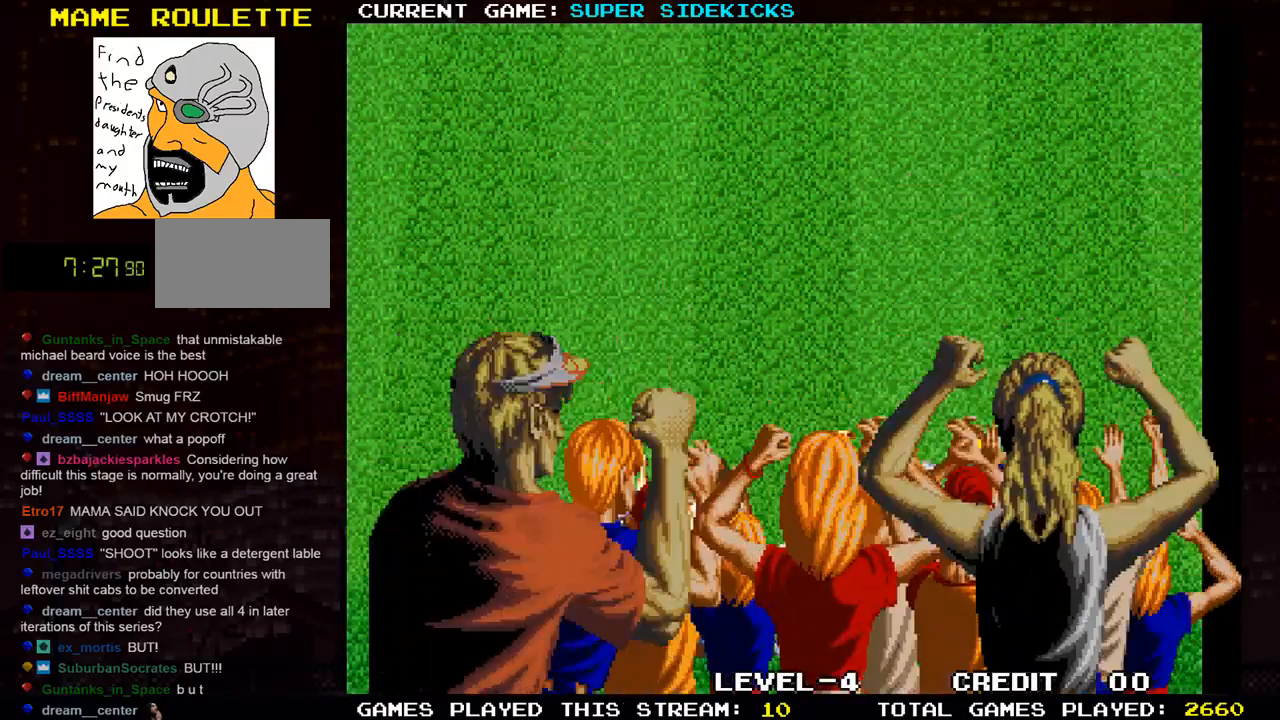
{"buttons": [], "left_stick": "center", "events": []}